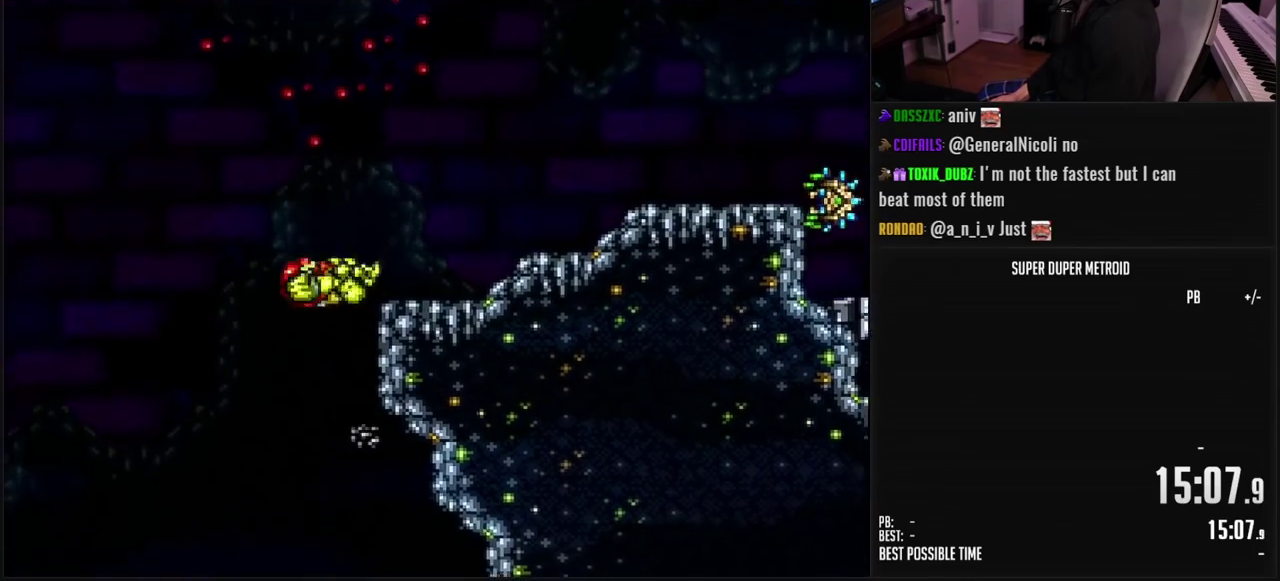
Gameplay with a controller (Nintendo layout); each line is a JSON object with the inputs held at the frame after it. "events" lists button and stick changes between this image and that frame as [ms after this image, input, new state], when the widget could be followed in between. Not read: L3 R3.
{"buttons": ["B", "L1", "DPAD_RIGHT"], "events": [[133, "A", "up"], [200, "B", "down"], [233, "R1", "down"], [300, "R1", "up"], [350, "L1", "down"]]}
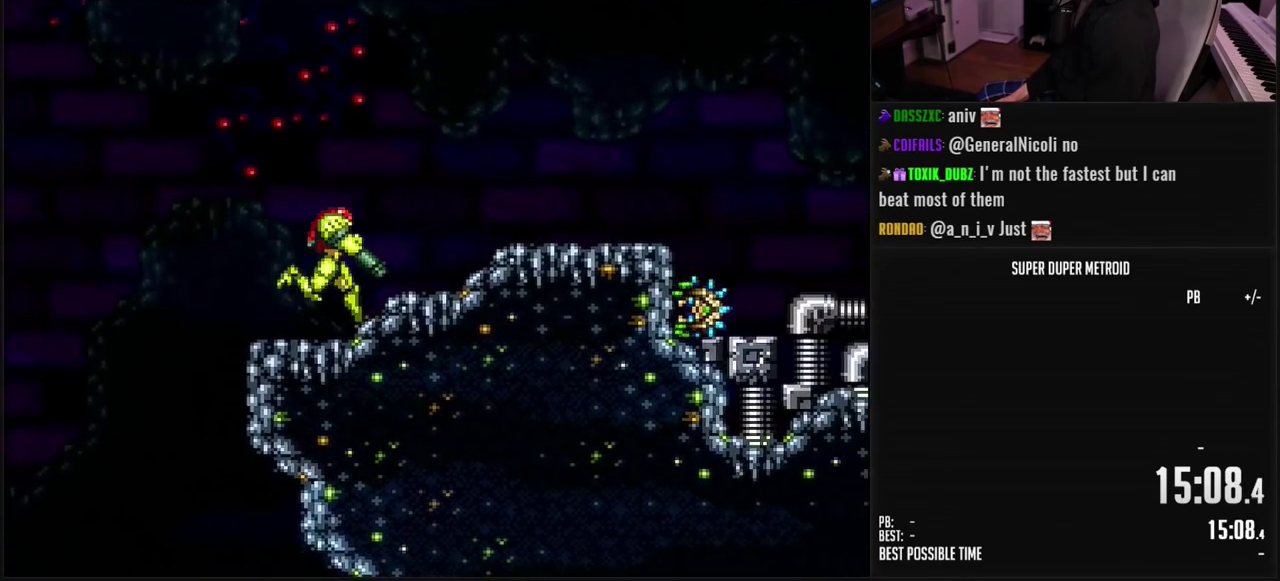
{"buttons": ["A", "B", "DPAD_RIGHT"], "events": [[250, "L1", "up"], [450, "A", "down"]]}
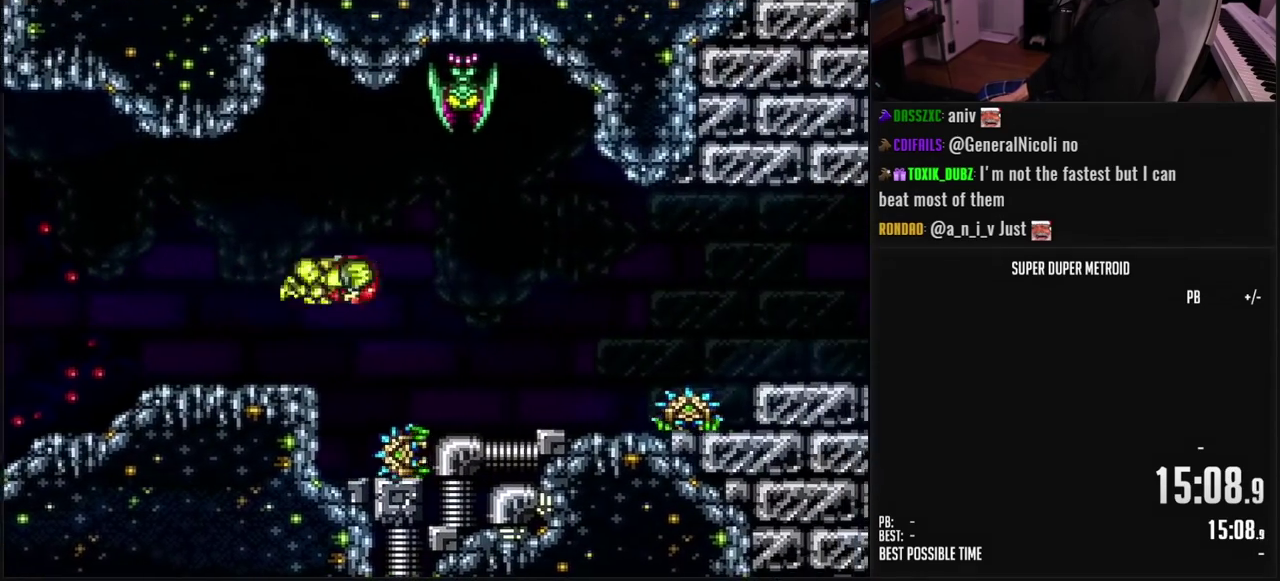
{"buttons": ["B", "X", "DPAD_DOWN"], "events": [[67, "A", "up"], [100, "B", "up"], [267, "B", "down"], [383, "DPAD_DOWN", "down"], [417, "DPAD_RIGHT", "up"], [483, "X", "down"]]}
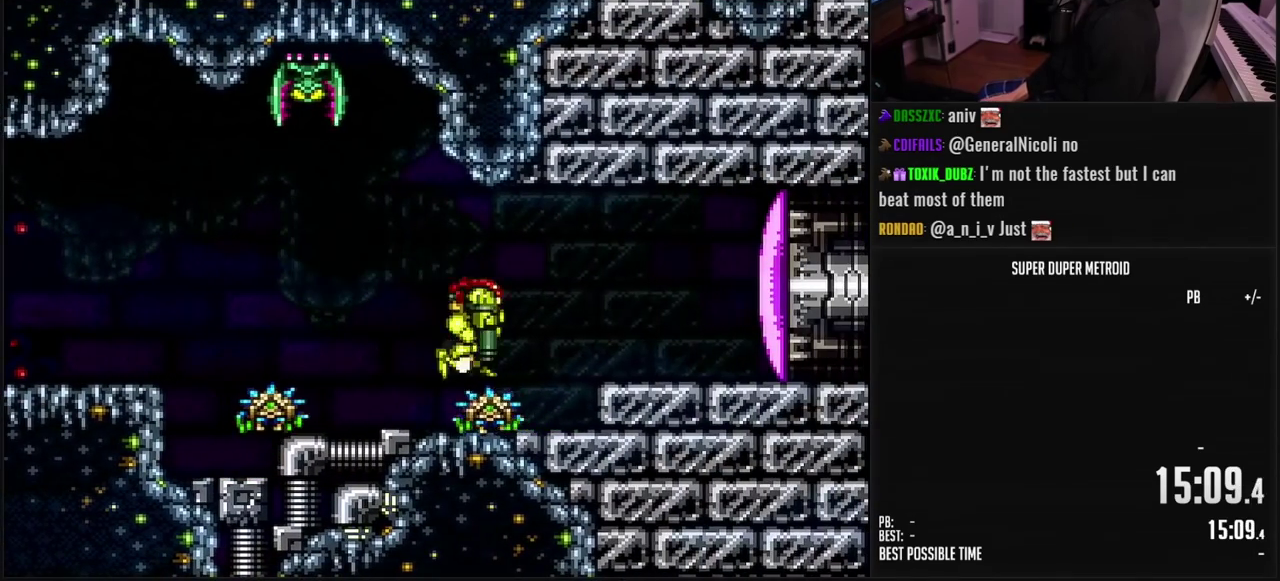
{"buttons": ["B", "DPAD_RIGHT"], "events": [[50, "DPAD_RIGHT", "down"], [67, "DPAD_DOWN", "up"], [67, "X", "up"], [200, "A", "down"], [267, "A", "up"], [283, "B", "up"], [400, "B", "down"], [417, "X", "down"], [467, "X", "up"]]}
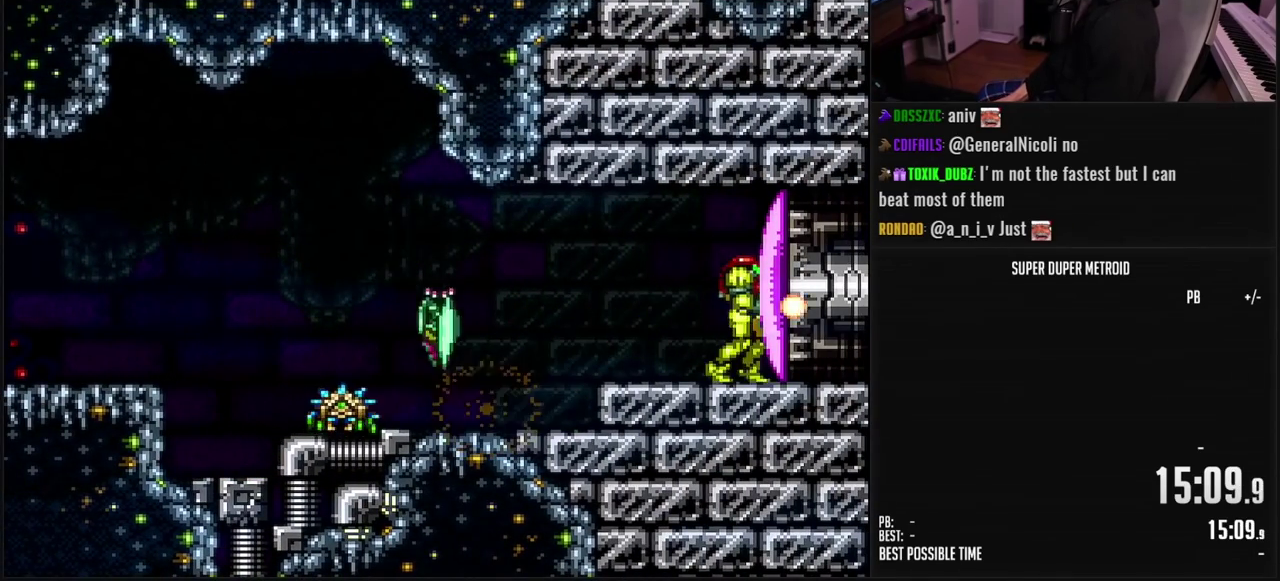
{"buttons": ["B", "L1", "DPAD_LEFT"], "events": [[17, "DPAD_RIGHT", "up"], [67, "DPAD_LEFT", "down"], [183, "L1", "down"], [300, "DPAD_LEFT", "up"], [367, "X", "down"], [467, "X", "up"], [483, "DPAD_LEFT", "down"]]}
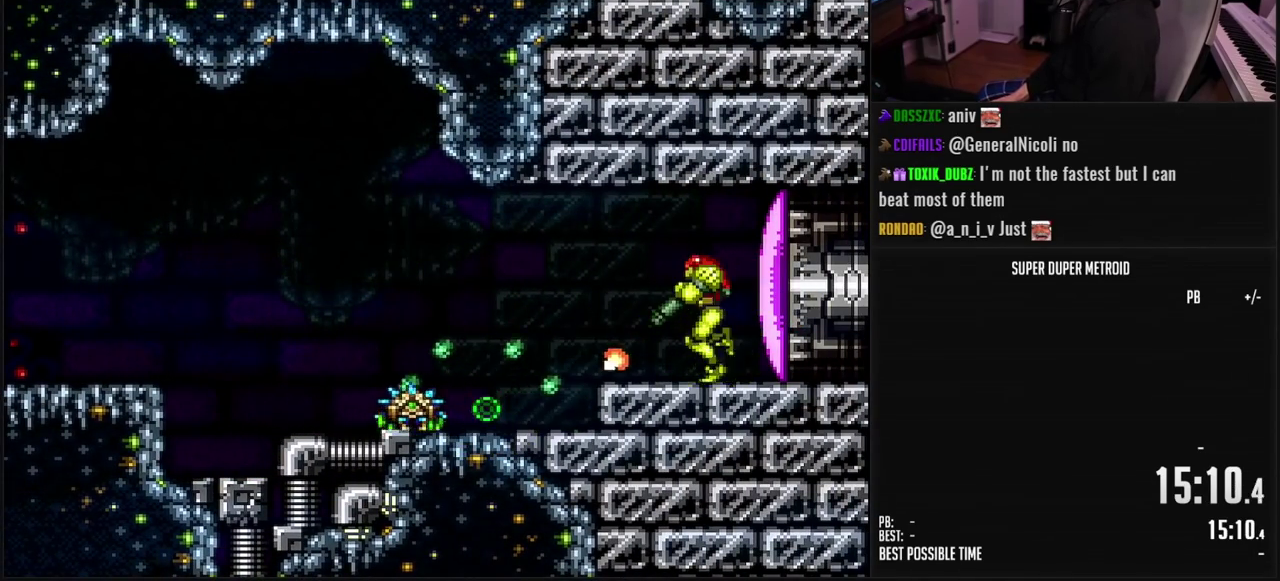
{"buttons": ["B", "DPAD_DOWN"], "events": [[117, "X", "down"], [217, "A", "down"], [217, "L1", "up"], [233, "X", "up"], [283, "A", "up"], [283, "B", "up"], [333, "DPAD_DOWN", "down"], [367, "DPAD_LEFT", "up"], [450, "B", "down"]]}
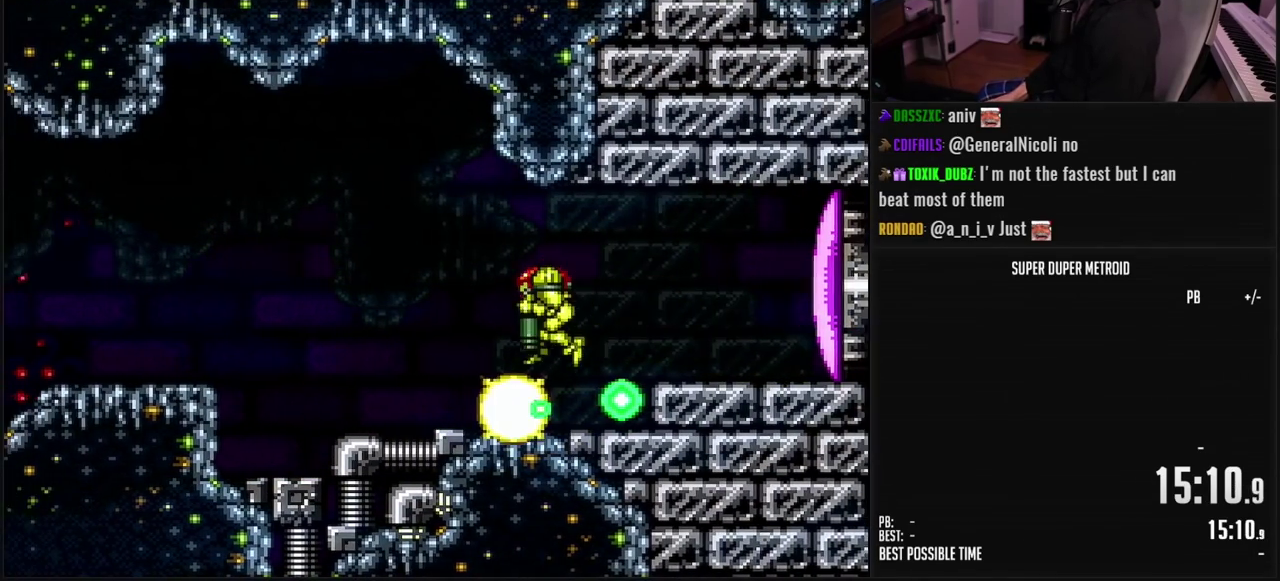
{"buttons": ["B", "L1"], "events": [[33, "X", "down"], [100, "X", "up"], [150, "DPAD_DOWN", "up"], [200, "R1", "down"], [267, "R1", "up"], [383, "DPAD_LEFT", "down"], [417, "L1", "down"], [500, "DPAD_LEFT", "up"]]}
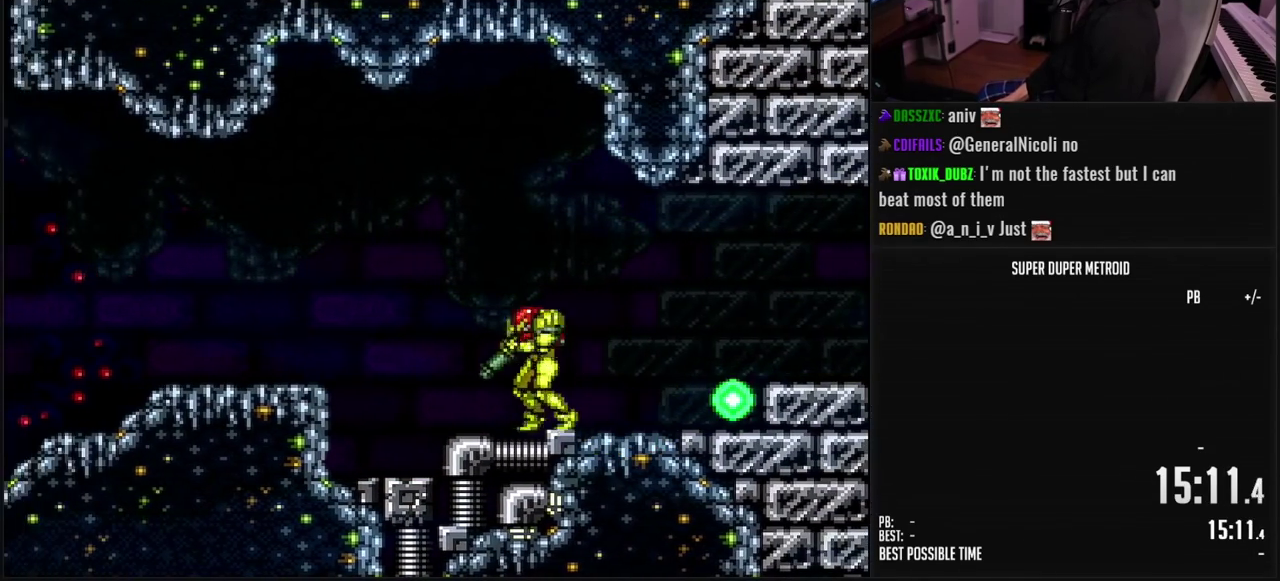
{"buttons": ["B", "DPAD_LEFT"], "events": [[17, "L1", "up"], [50, "DPAD_RIGHT", "down"], [267, "R1", "down"], [317, "R1", "up"], [450, "DPAD_RIGHT", "up"], [483, "DPAD_LEFT", "down"]]}
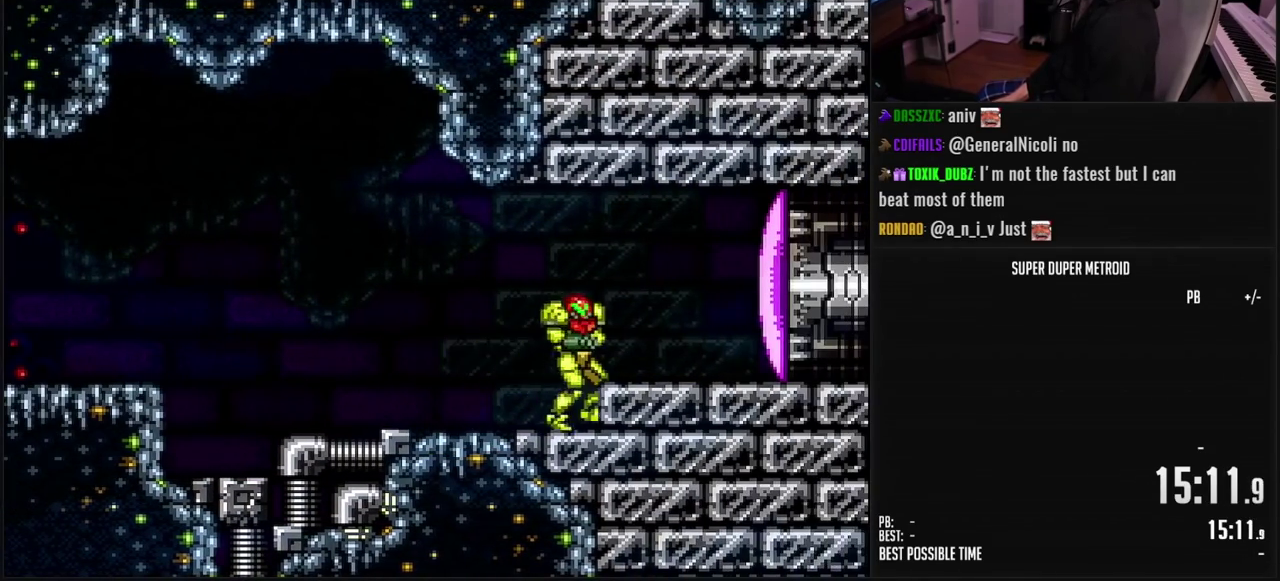
{"buttons": ["A", "B", "DPAD_LEFT"], "events": [[233, "L1", "down"], [367, "L1", "up"], [433, "L1", "down"], [483, "A", "down"], [483, "L1", "up"]]}
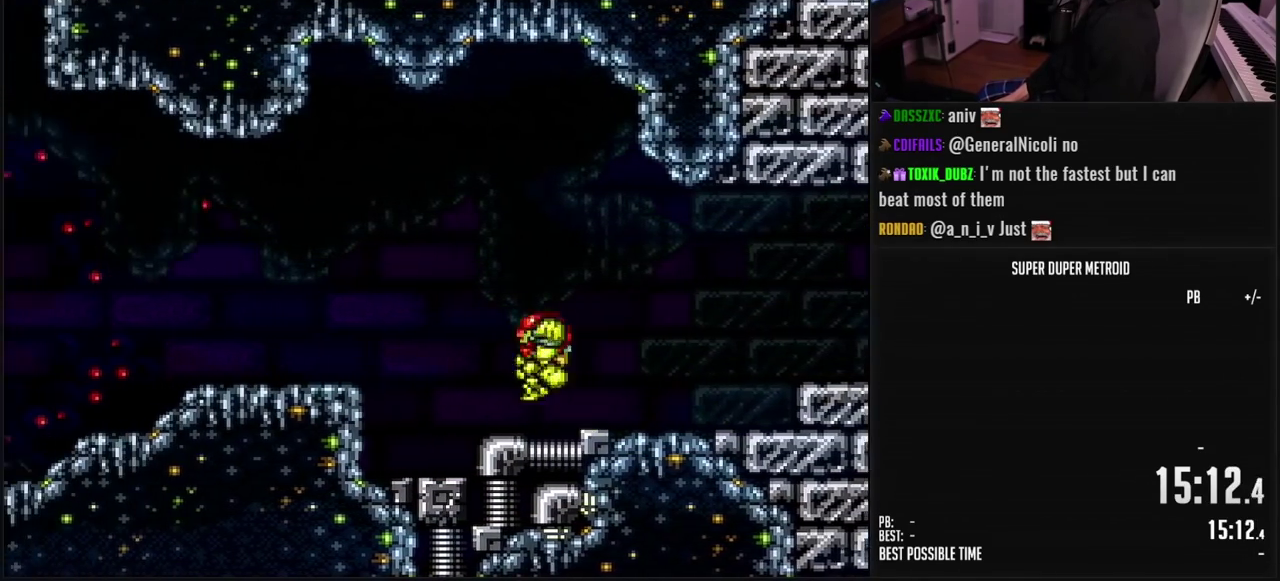
{"buttons": ["B", "DPAD_LEFT"], "events": [[17, "B", "up"], [83, "A", "up"], [83, "DPAD_DOWN", "down"], [100, "DPAD_LEFT", "up"], [183, "B", "down"], [400, "DPAD_LEFT", "down"], [417, "DPAD_DOWN", "up"]]}
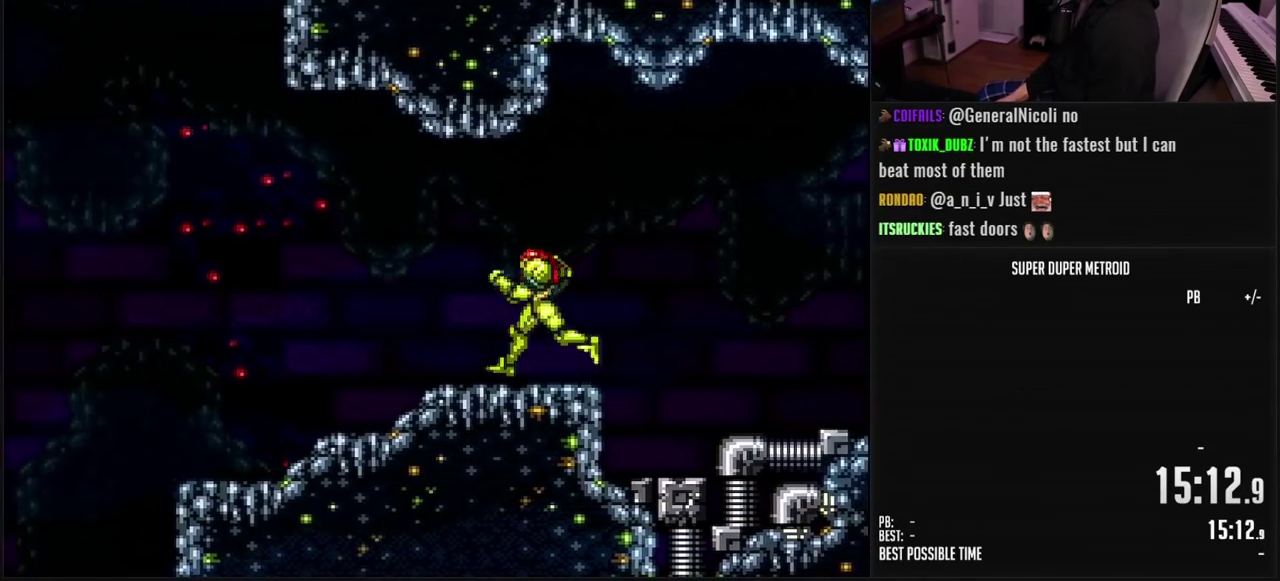
{"buttons": ["B", "L1", "DPAD_RIGHT"], "events": [[17, "L1", "down"], [100, "L1", "up"], [200, "DPAD_LEFT", "up"], [250, "DPAD_RIGHT", "down"], [383, "L1", "down"]]}
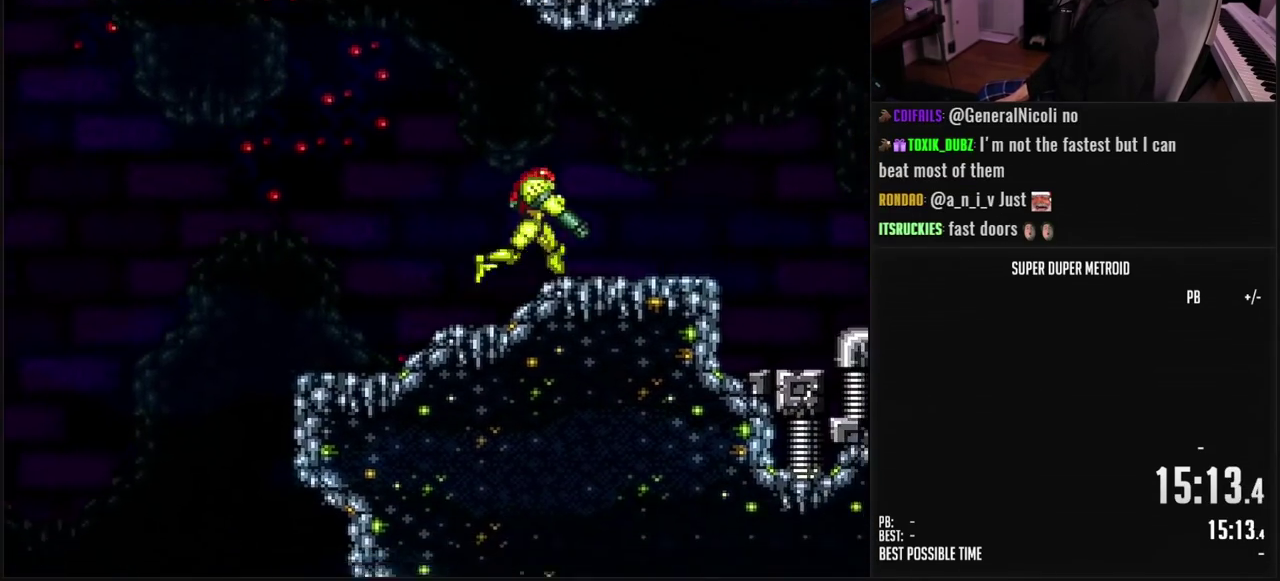
{"buttons": ["B", "X", "DPAD_DOWN"], "events": [[117, "L1", "up"], [200, "A", "down"], [200, "B", "up"], [250, "DPAD_DOWN", "down"], [267, "A", "up"], [267, "DPAD_RIGHT", "up"], [450, "B", "down"], [500, "X", "down"]]}
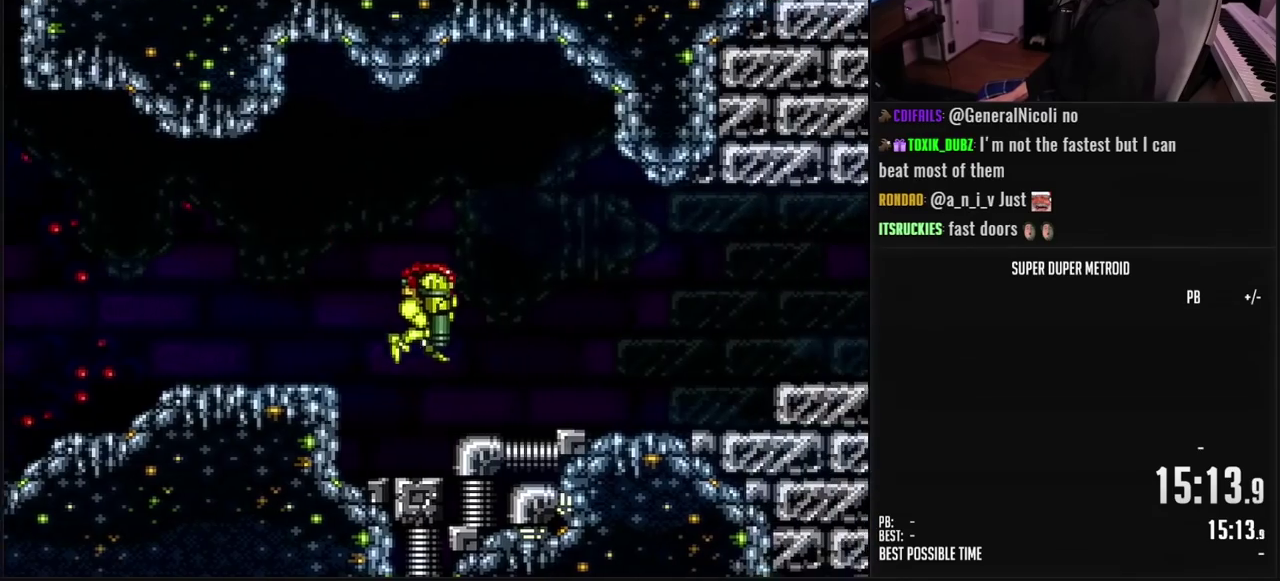
{"buttons": ["DPAD_DOWN", "DPAD_LEFT"], "events": [[100, "X", "up"], [150, "DPAD_LEFT", "down"], [167, "DPAD_DOWN", "up"], [250, "L1", "down"], [350, "L1", "up"], [367, "A", "down"], [417, "A", "up"], [433, "B", "up"], [500, "DPAD_DOWN", "down"]]}
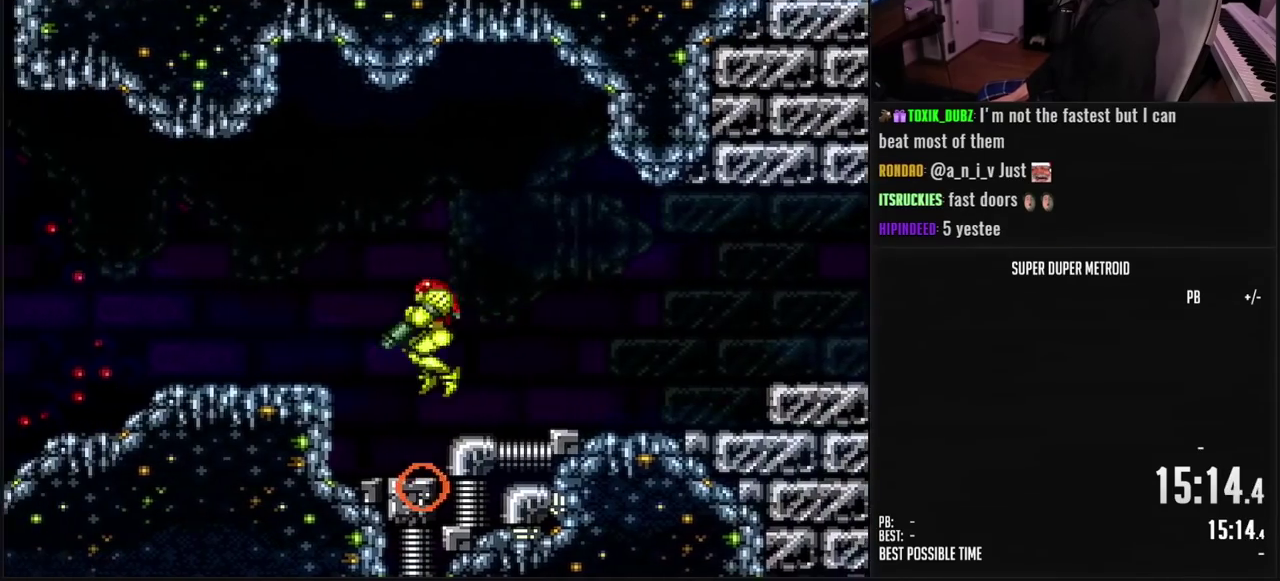
{"buttons": ["B", "DPAD_DOWN"], "events": [[33, "DPAD_LEFT", "up"], [83, "B", "down"], [117, "X", "down"], [200, "DPAD_RIGHT", "down"], [200, "X", "up"], [217, "DPAD_DOWN", "up"], [417, "DPAD_RIGHT", "up"], [500, "DPAD_DOWN", "down"]]}
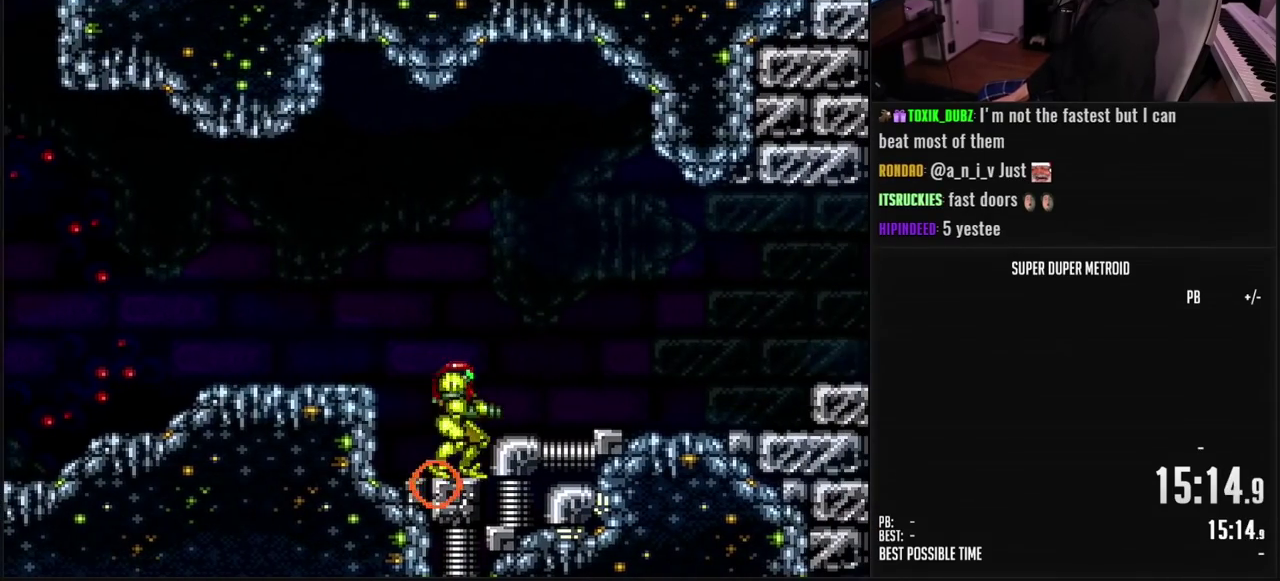
{"buttons": ["B", "DPAD_LEFT"], "events": [[50, "DPAD_DOWN", "up"], [100, "DPAD_DOWN", "down"], [183, "DPAD_DOWN", "up"], [317, "X", "down"], [383, "DPAD_UP", "down"], [433, "X", "up"], [483, "DPAD_LEFT", "down"], [483, "DPAD_UP", "up"]]}
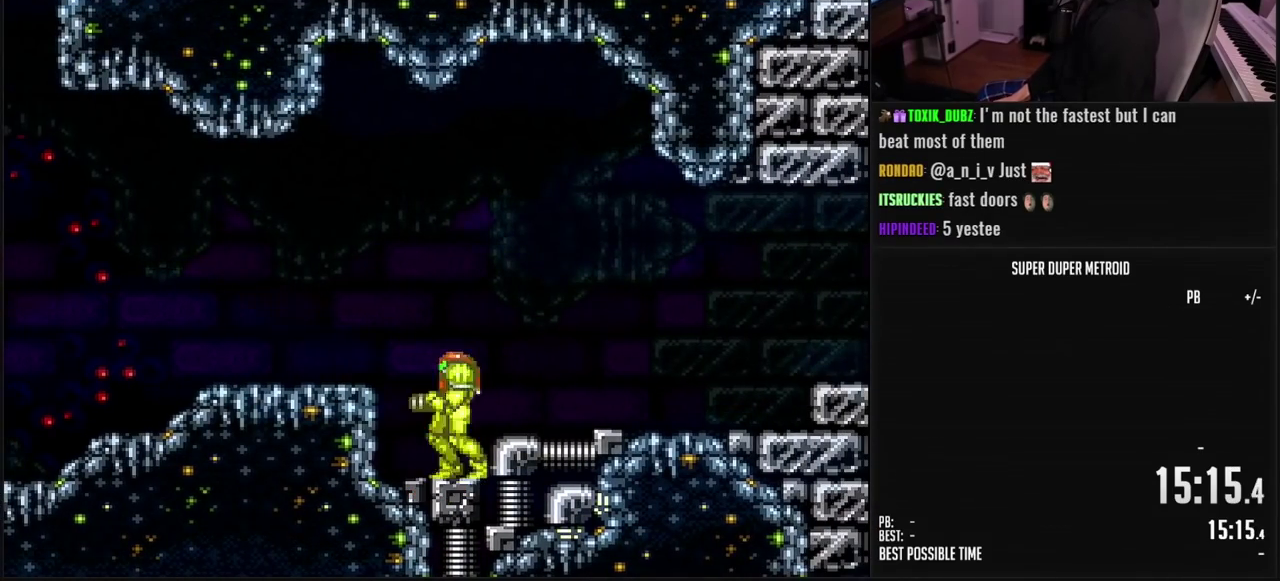
{"buttons": ["B", "L1", "DPAD_LEFT"], "events": [[17, "B", "up"], [67, "B", "down"], [117, "A", "down"], [117, "B", "up"], [267, "A", "up"], [333, "R1", "down"], [367, "B", "down"], [400, "L1", "down"], [400, "R1", "up"]]}
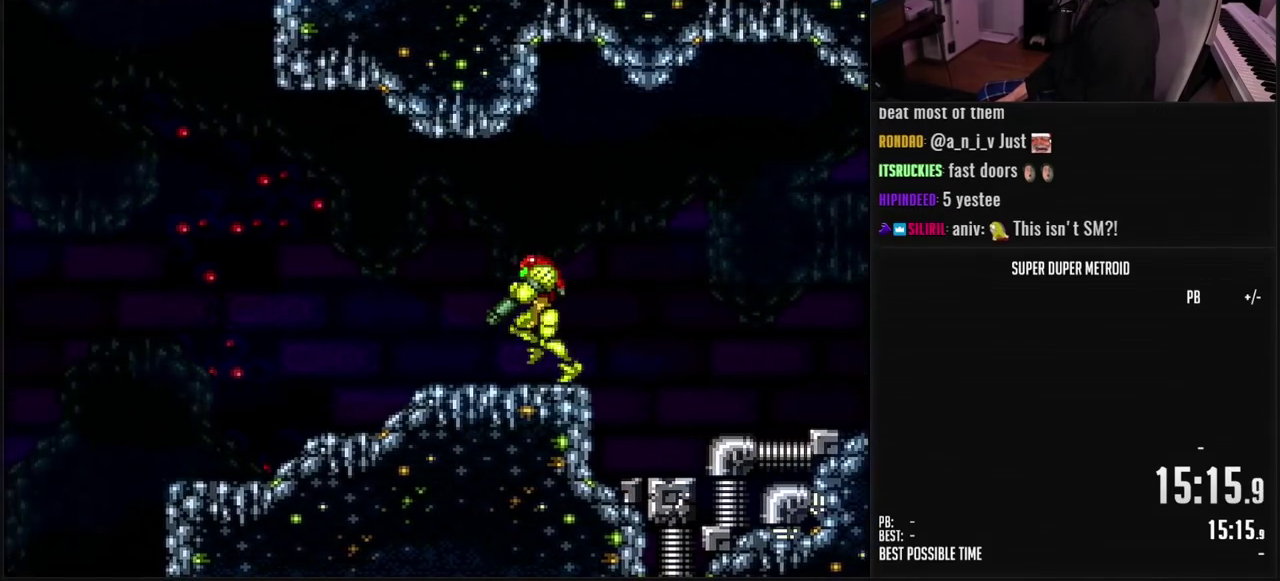
{"buttons": ["A", "DPAD_LEFT"], "events": [[283, "L1", "up"], [400, "A", "down"], [417, "B", "up"]]}
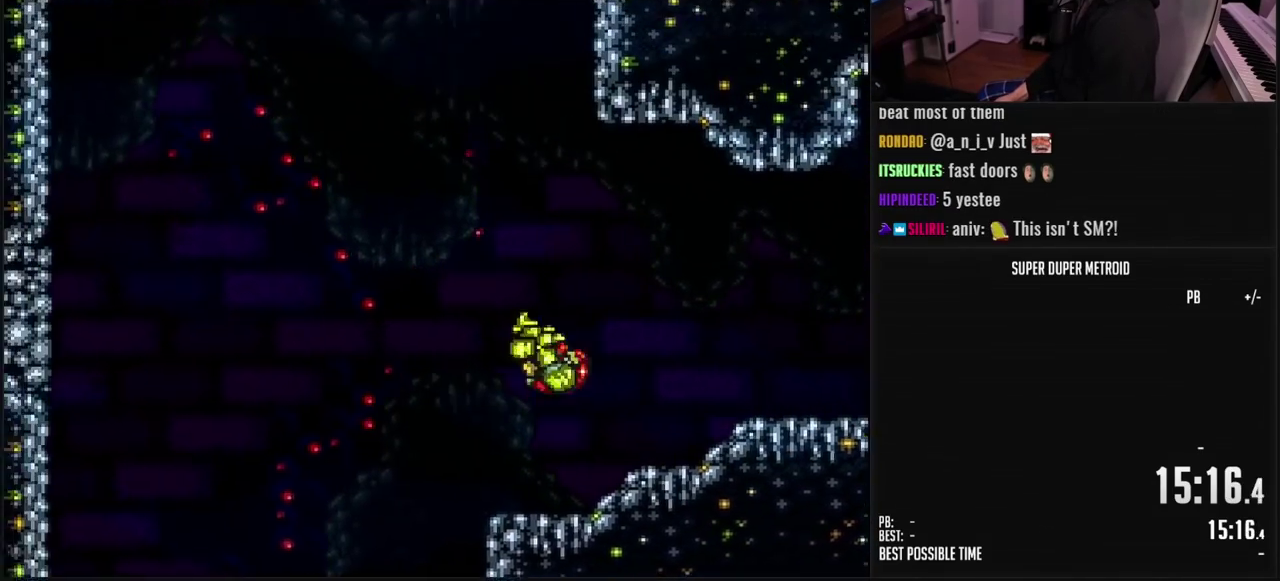
{"buttons": ["A", "DPAD_LEFT"], "events": []}
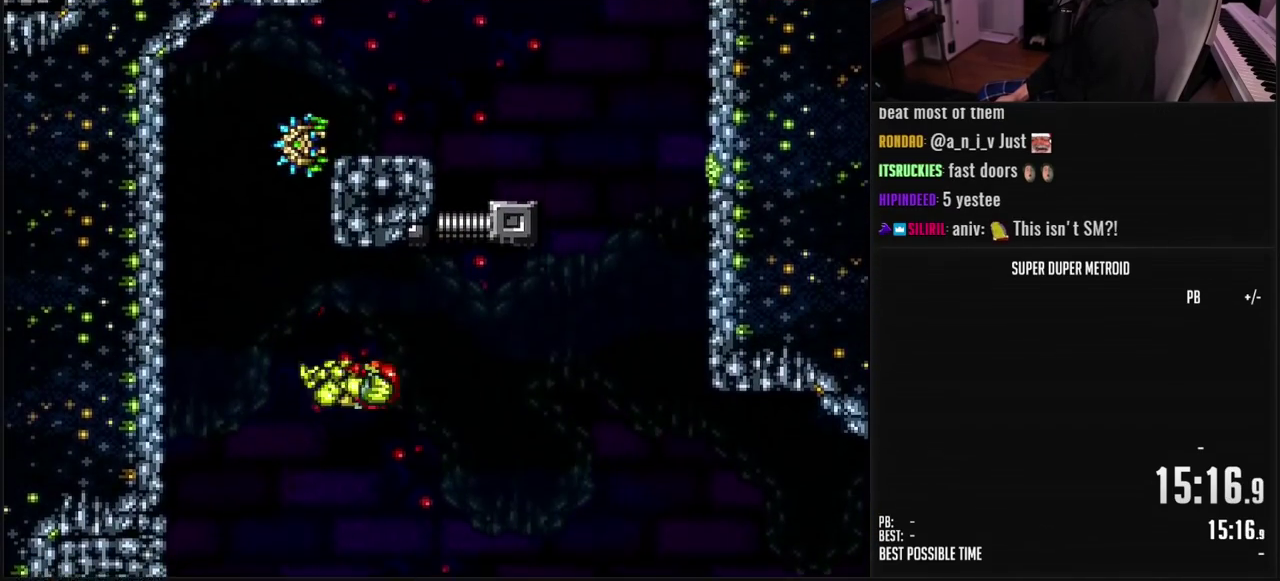
{"buttons": ["A", "DPAD_LEFT"], "events": [[50, "DPAD_LEFT", "up"], [333, "DPAD_RIGHT", "down"], [350, "A", "up"], [400, "A", "down"], [417, "DPAD_RIGHT", "up"], [433, "DPAD_LEFT", "down"]]}
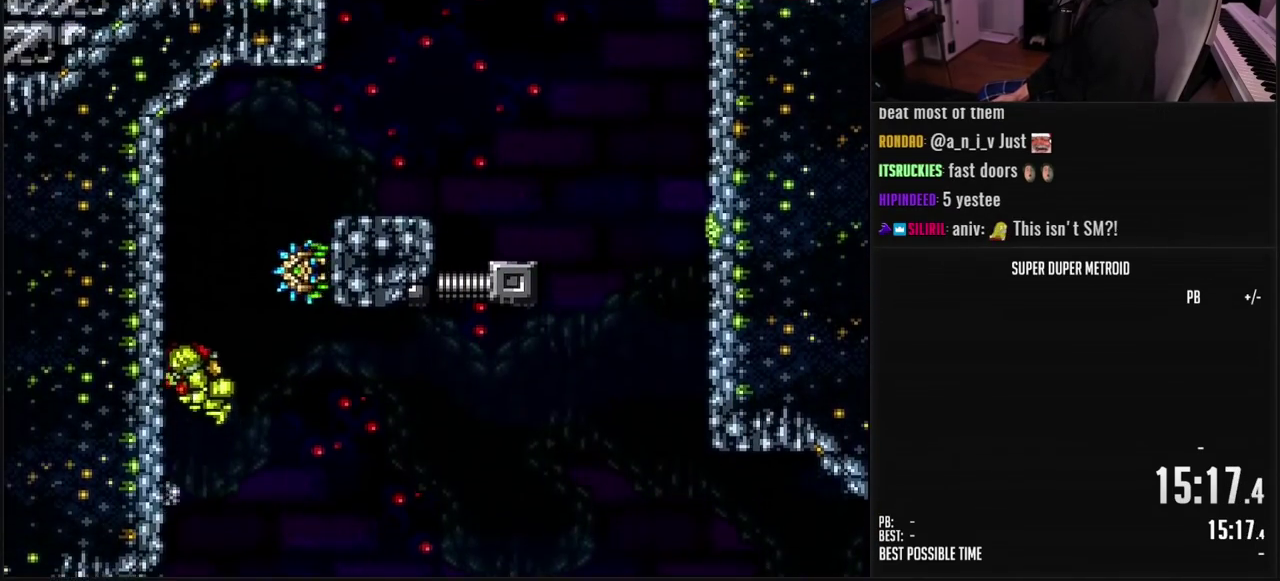
{"buttons": ["A", "DPAD_RIGHT"], "events": [[17, "A", "up"], [100, "DPAD_LEFT", "up"], [167, "DPAD_RIGHT", "down"], [200, "A", "down"]]}
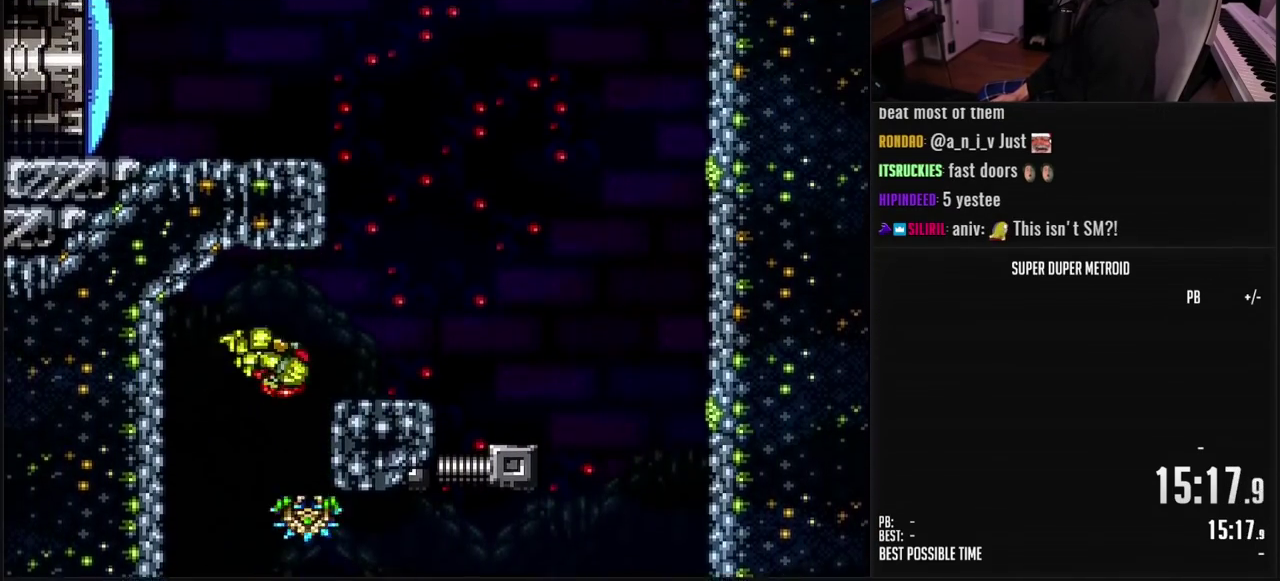
{"buttons": ["A", "B"], "events": [[133, "A", "up"], [317, "B", "down"], [333, "X", "down"], [383, "X", "up"], [433, "A", "down"], [483, "DPAD_RIGHT", "up"]]}
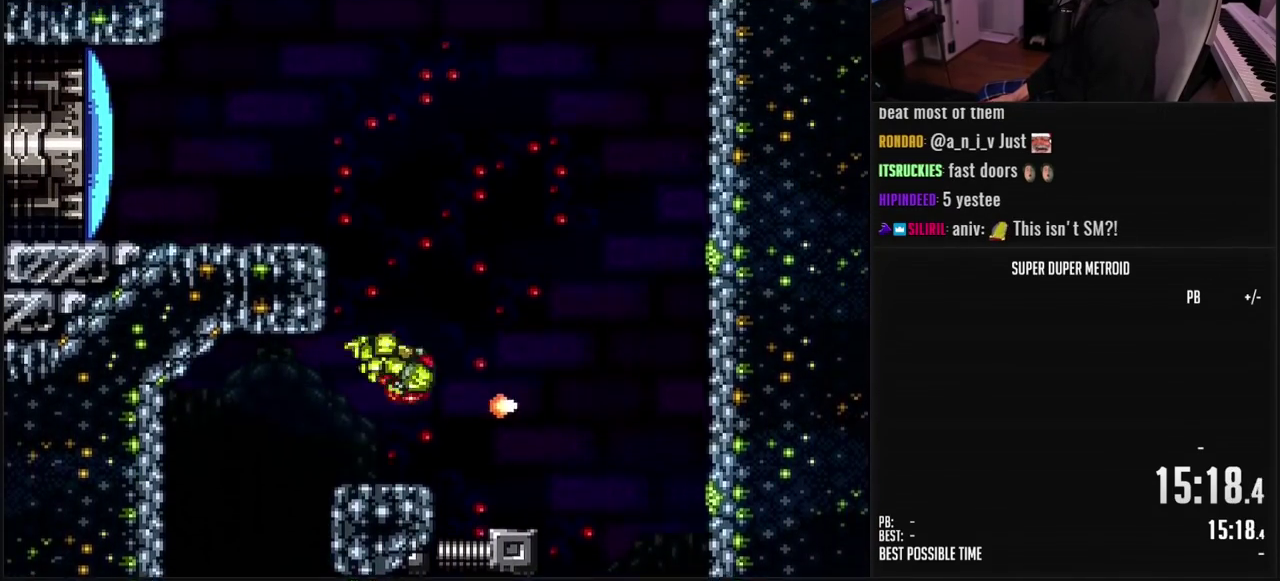
{"buttons": ["A", "B"], "events": [[17, "DPAD_LEFT", "down"], [117, "B", "up"], [167, "B", "down"], [317, "X", "down"], [400, "X", "up"], [417, "DPAD_LEFT", "up"]]}